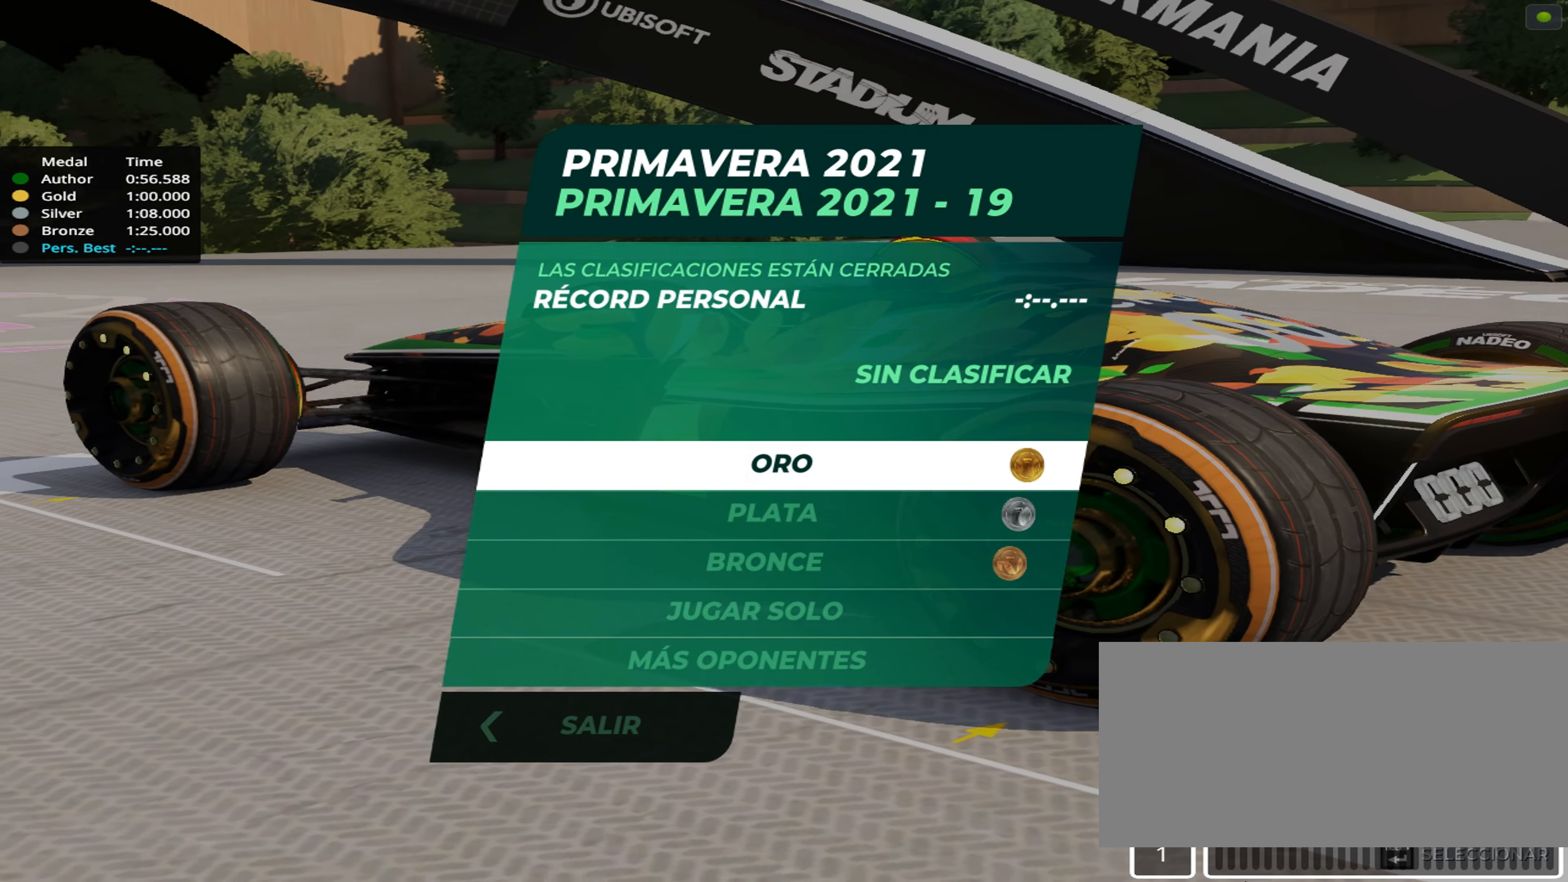
Gameplay with keyboard; each line is a JSON object with the keys held at the frame after it. "events" lists presses ("down") and releases ("up") of "down", "left", "right" and "up" between this image and that frame as [ms after this image, input, new state], when the widget could be followed in between. No other keys are recorded. Mouse input is not recorded.
{"keys": [], "events": []}
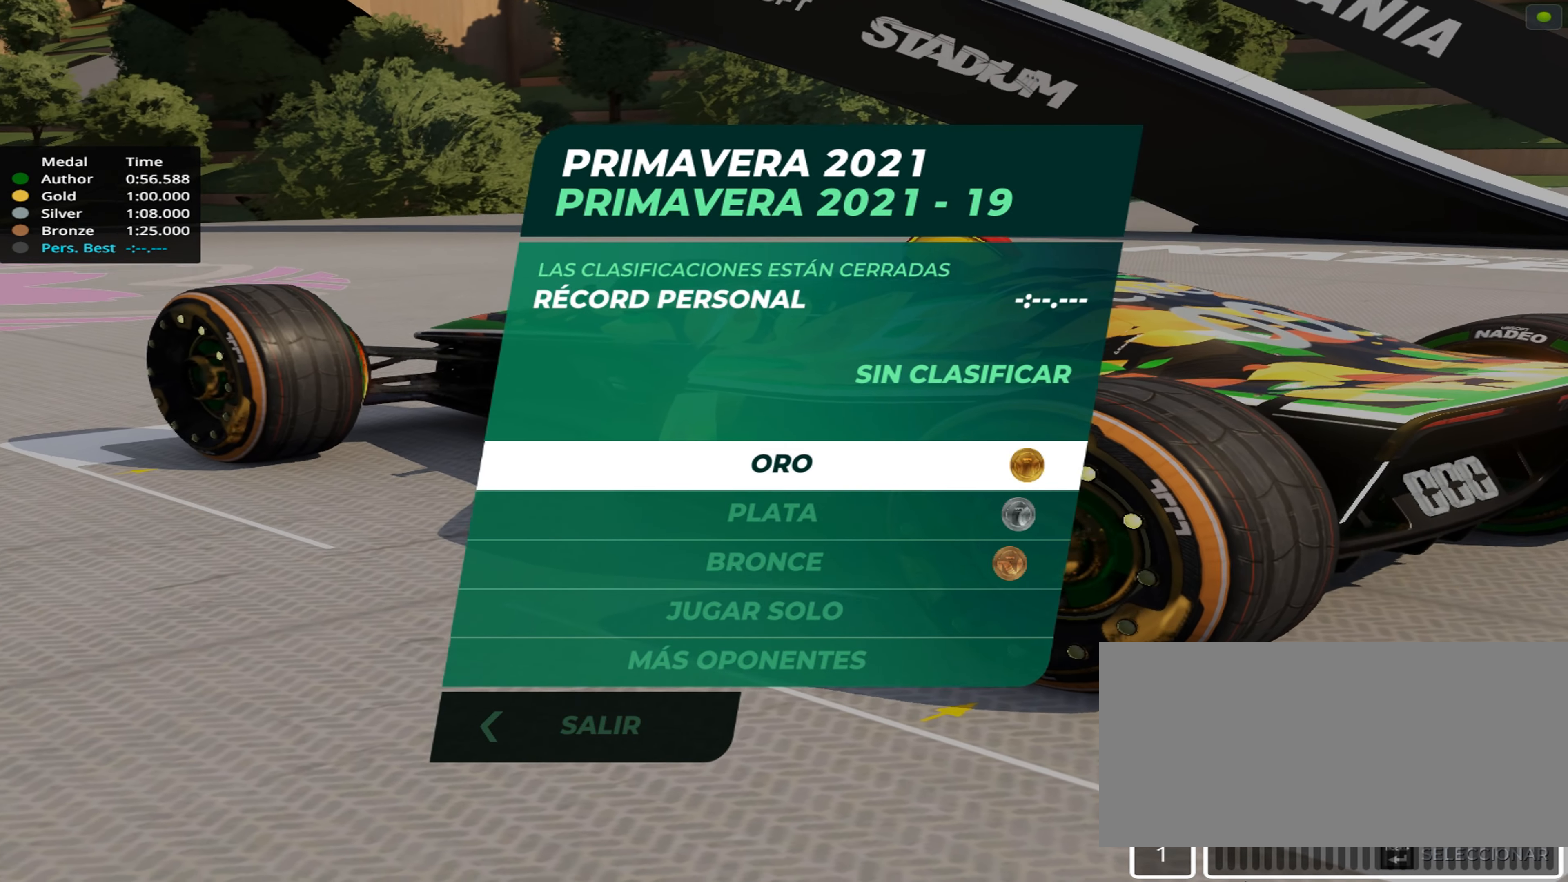
{"keys": [], "events": []}
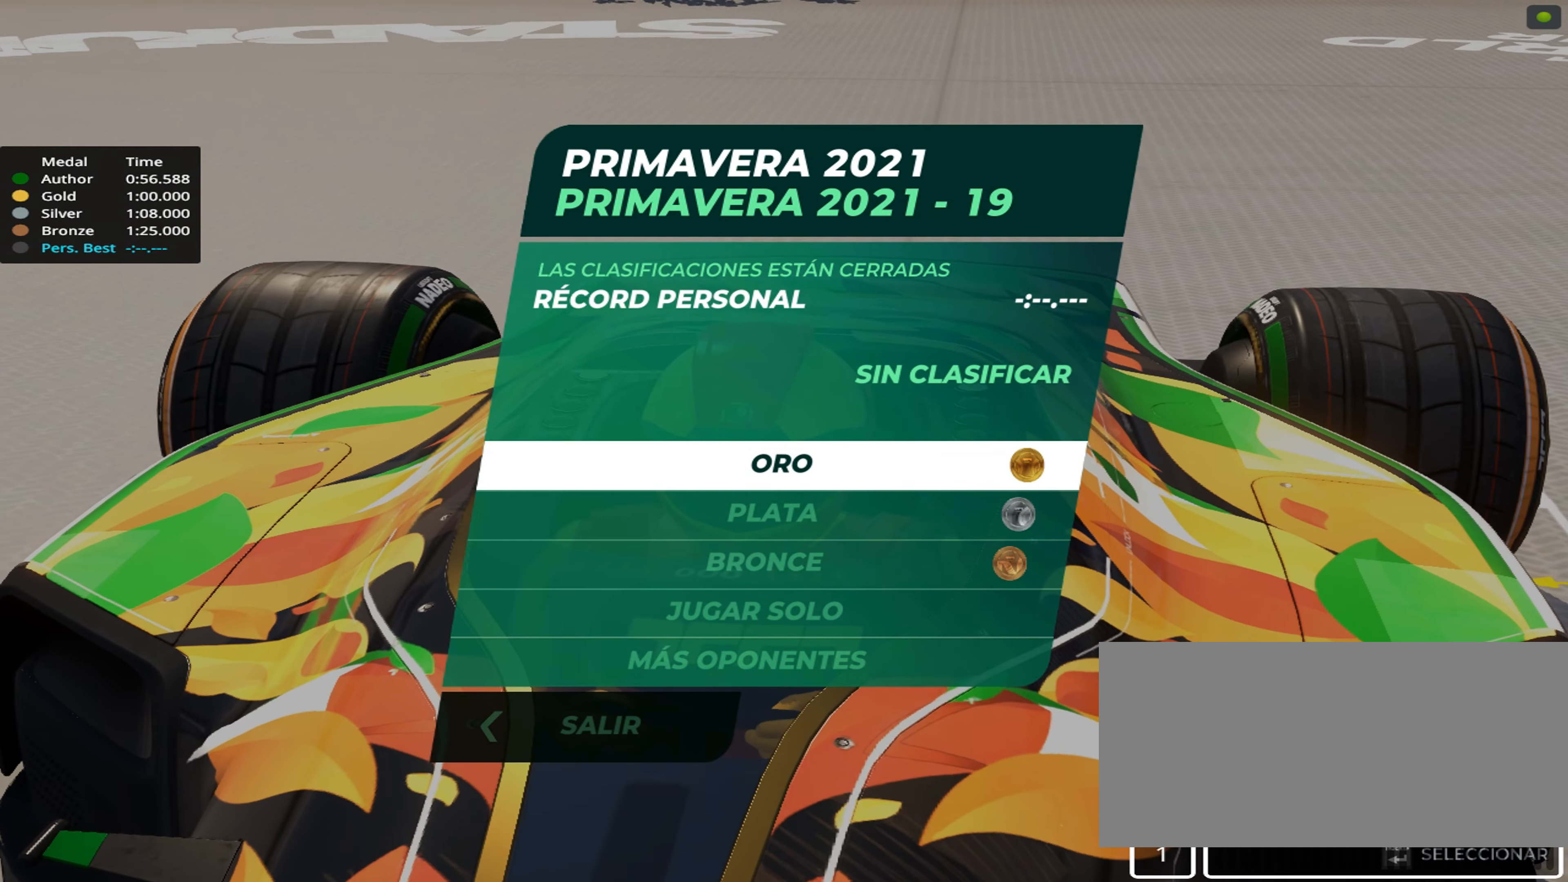
{"keys": [], "events": []}
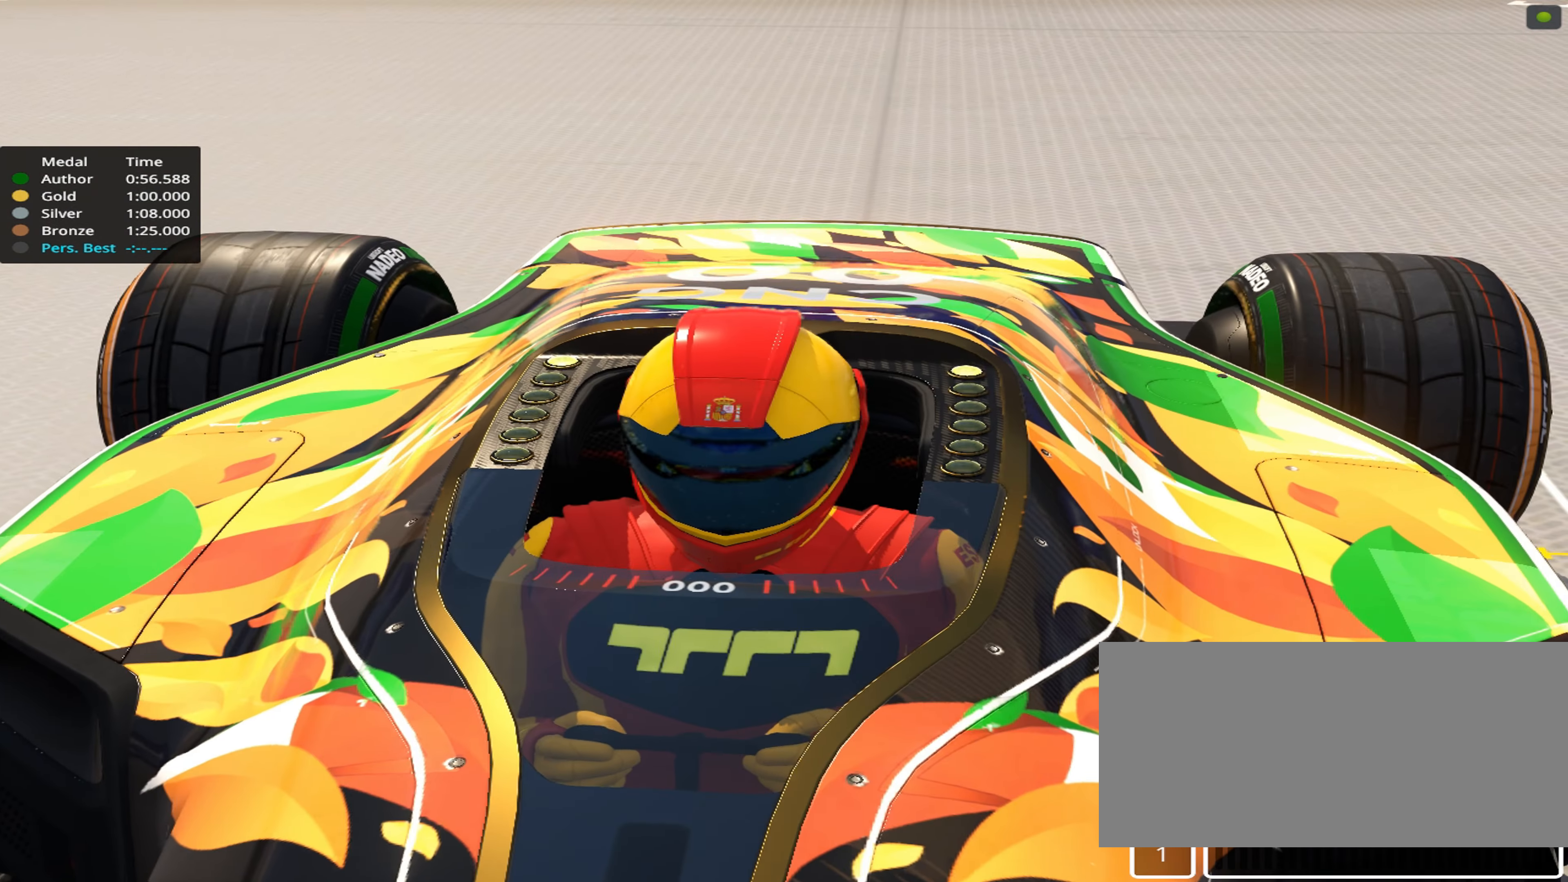
{"keys": [], "events": []}
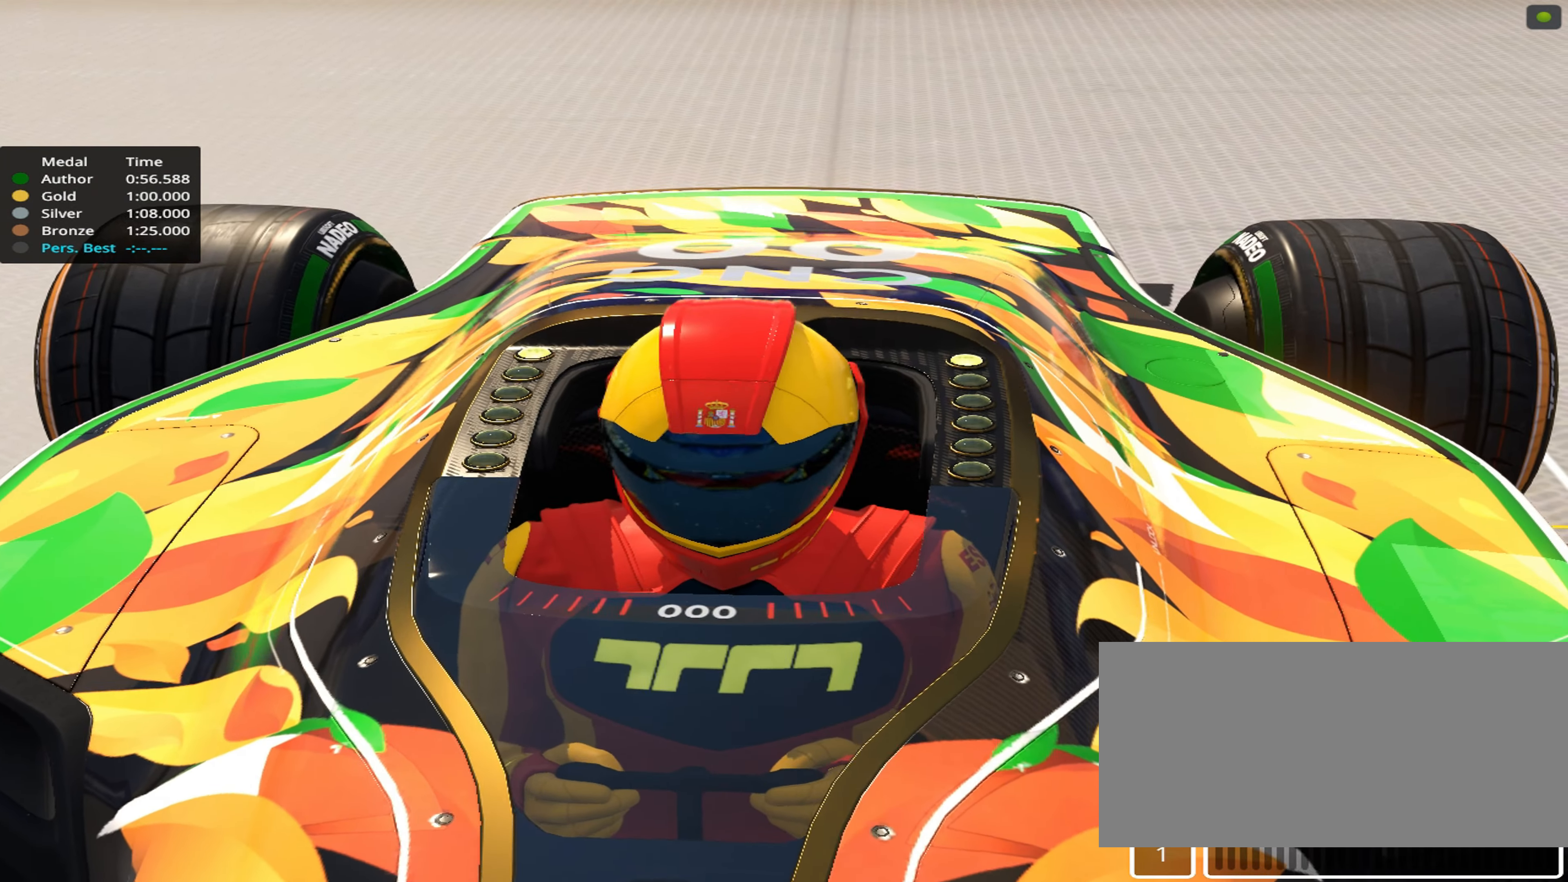
{"keys": [], "events": []}
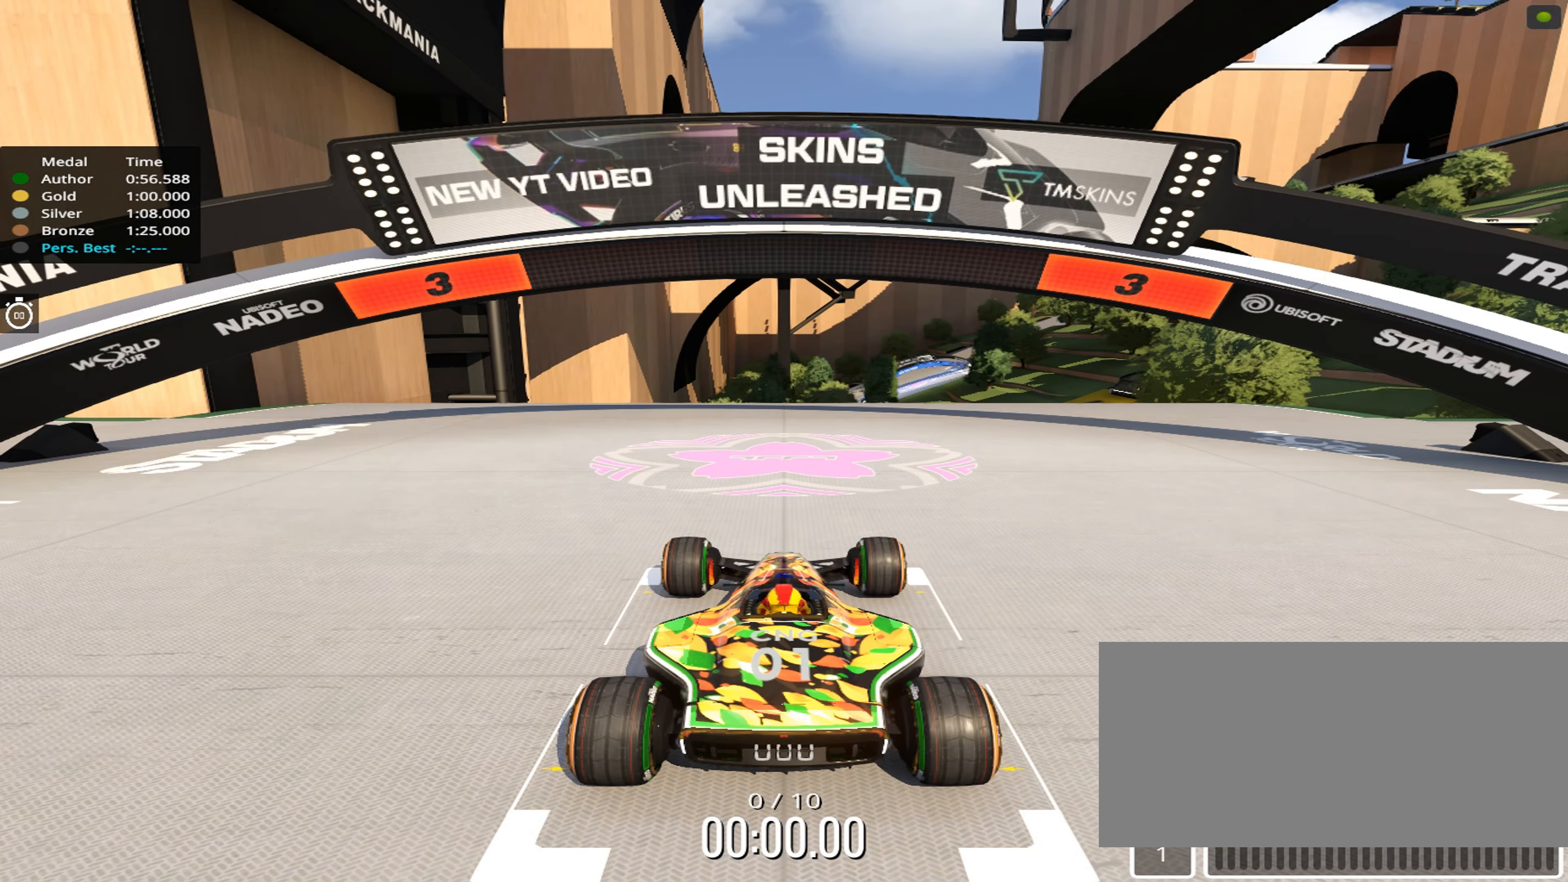
{"keys": [], "events": []}
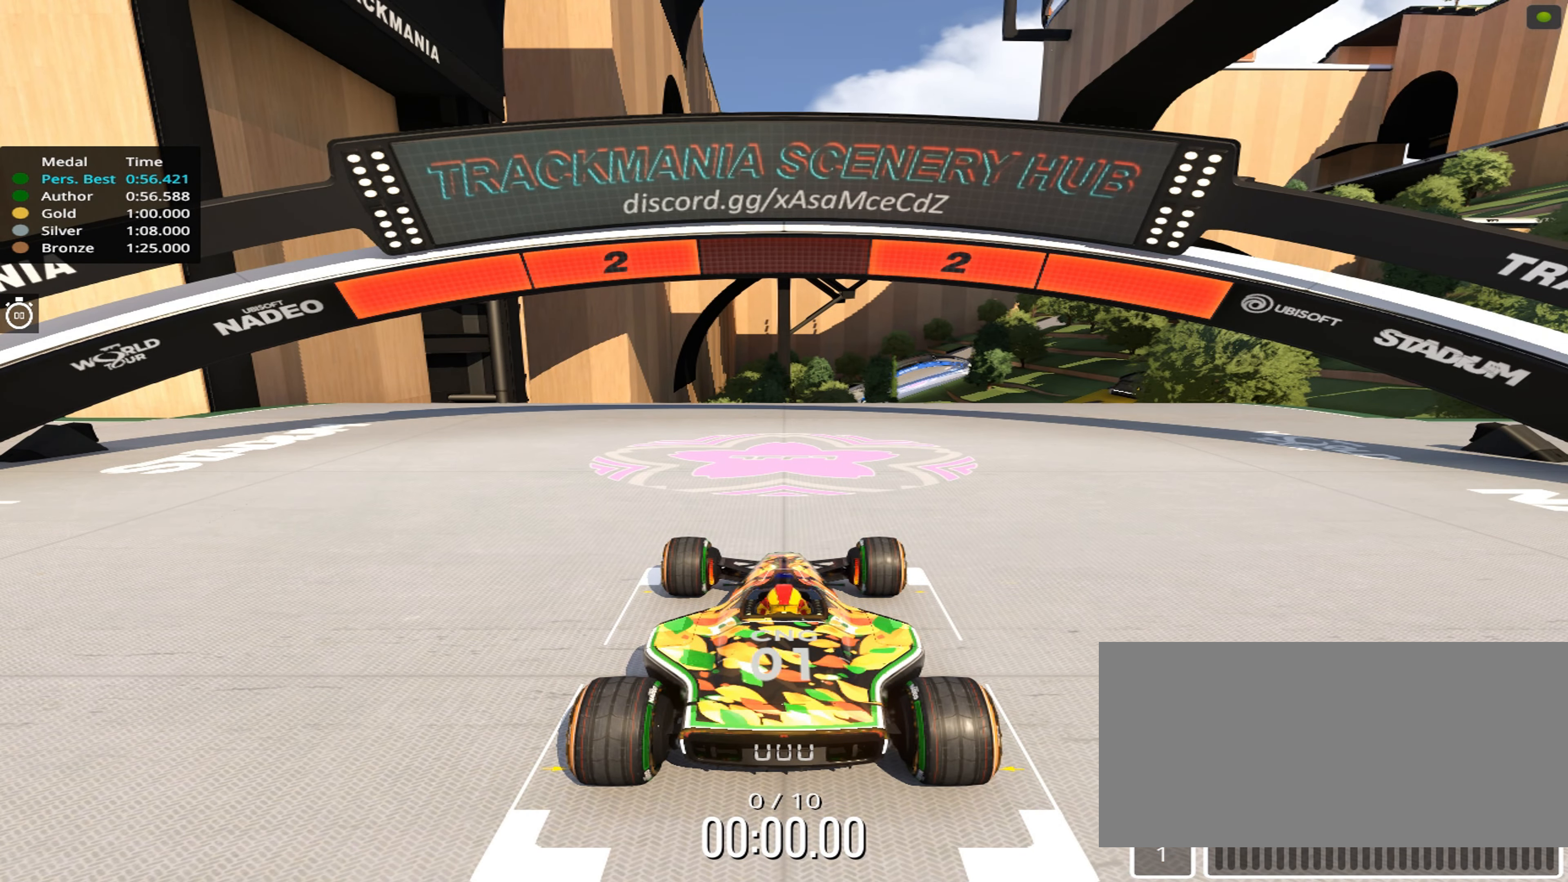
{"keys": [], "events": []}
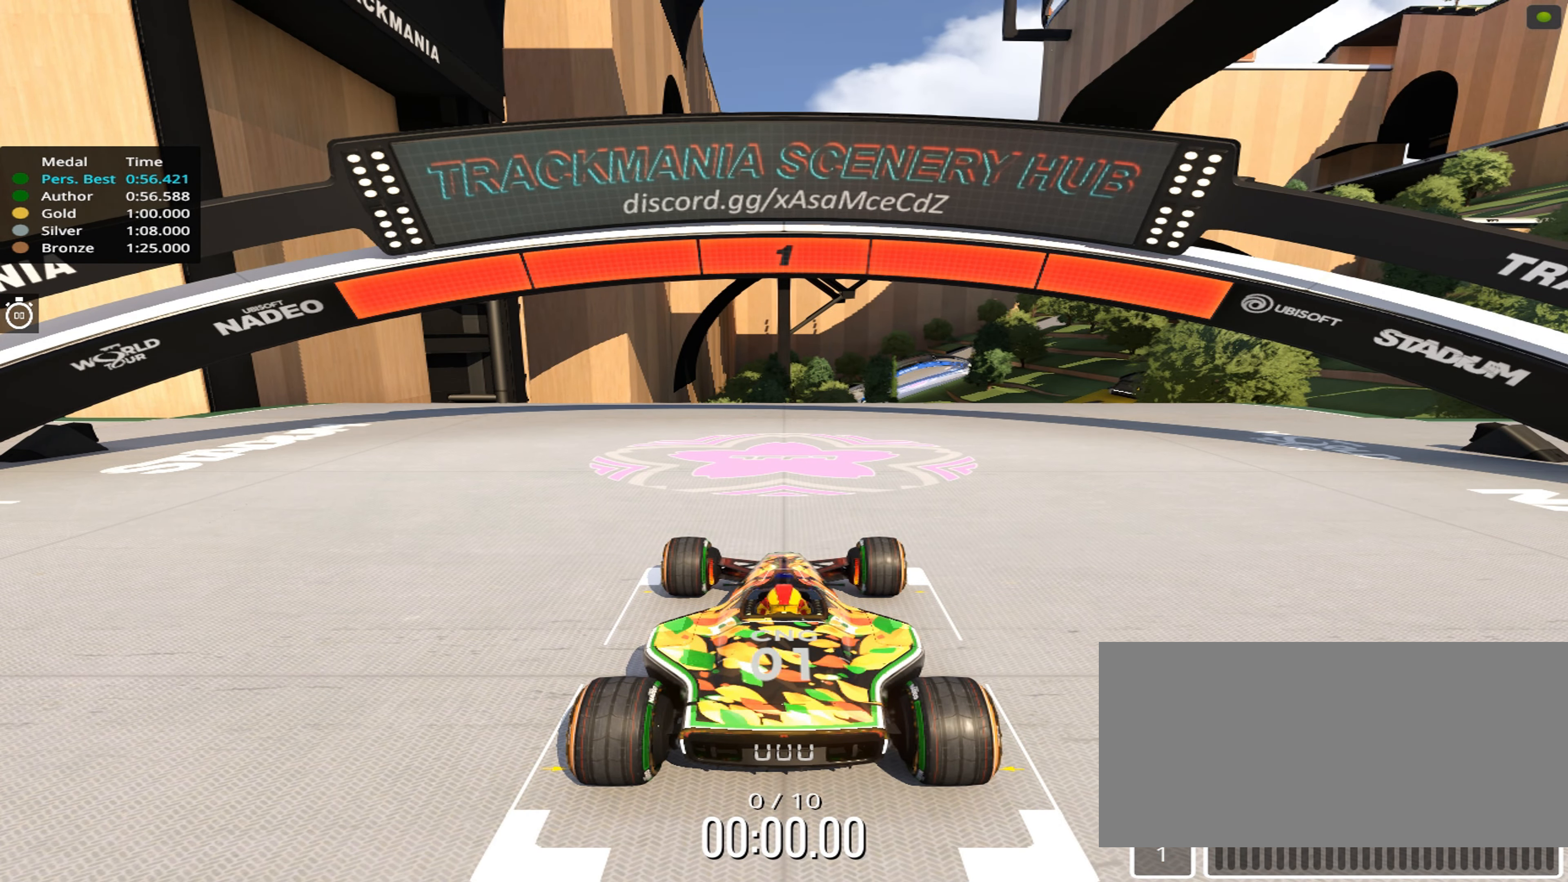
{"keys": ["up"], "events": [[483, "up", "down"]]}
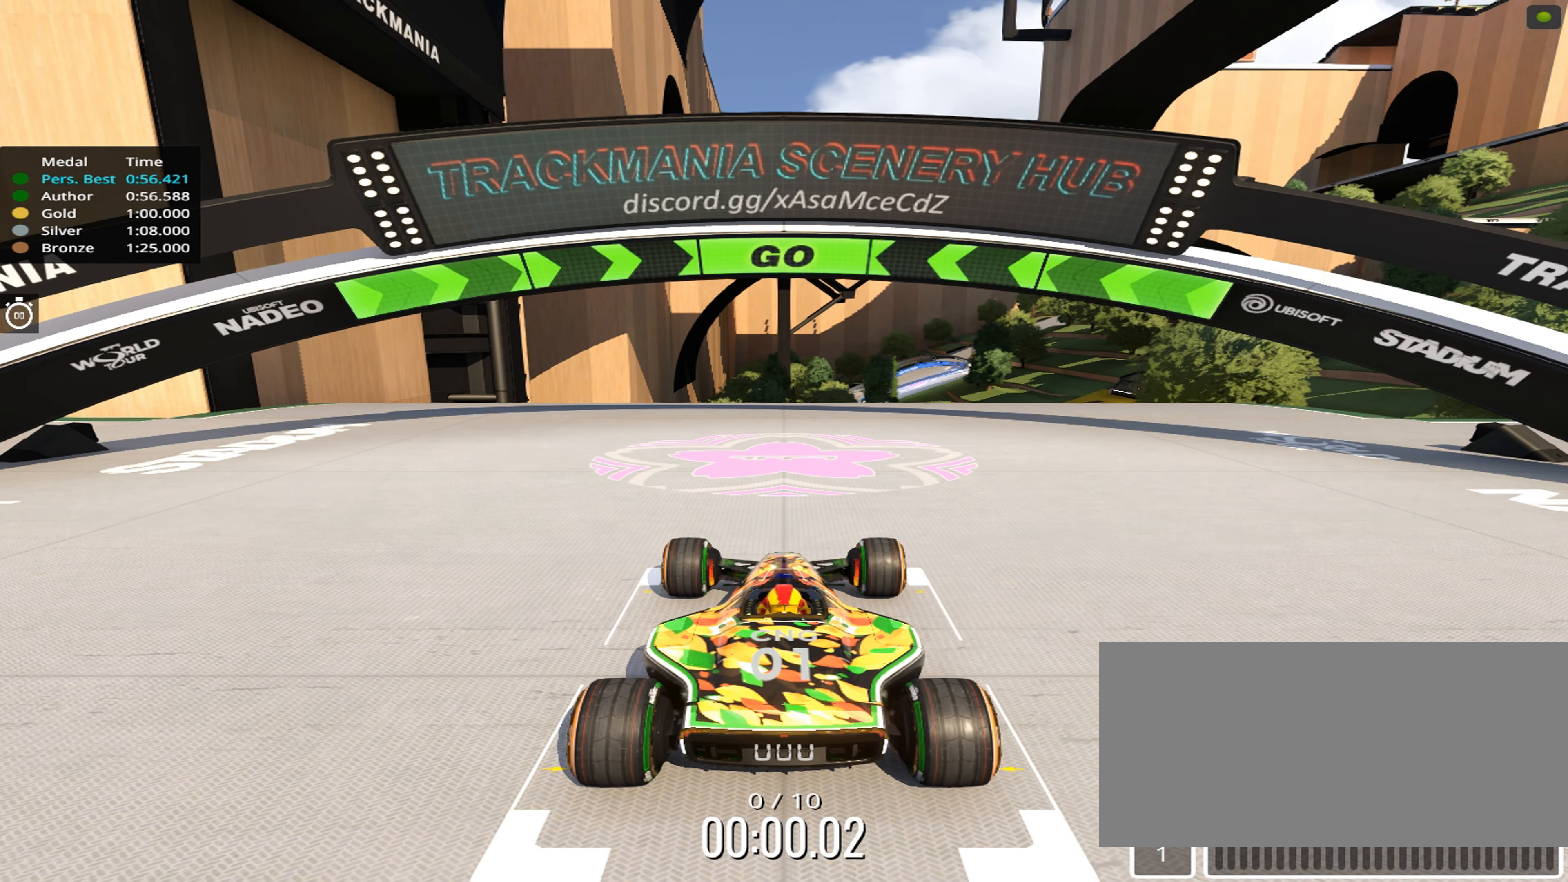
{"keys": ["up"], "events": []}
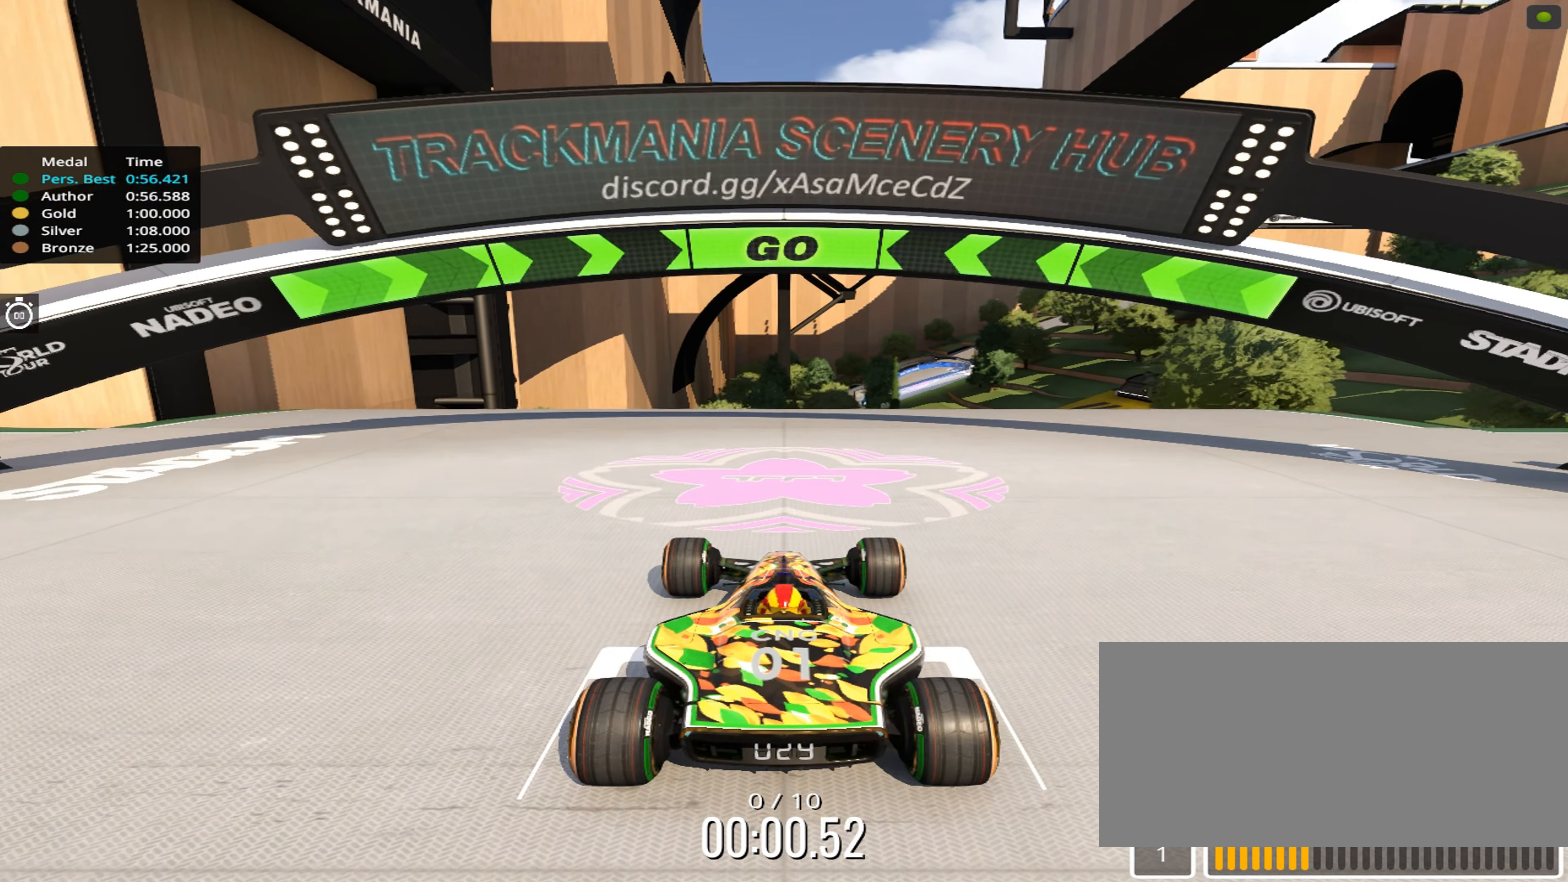
{"keys": ["up"], "events": [[184, "right", "down"], [317, "right", "up"]]}
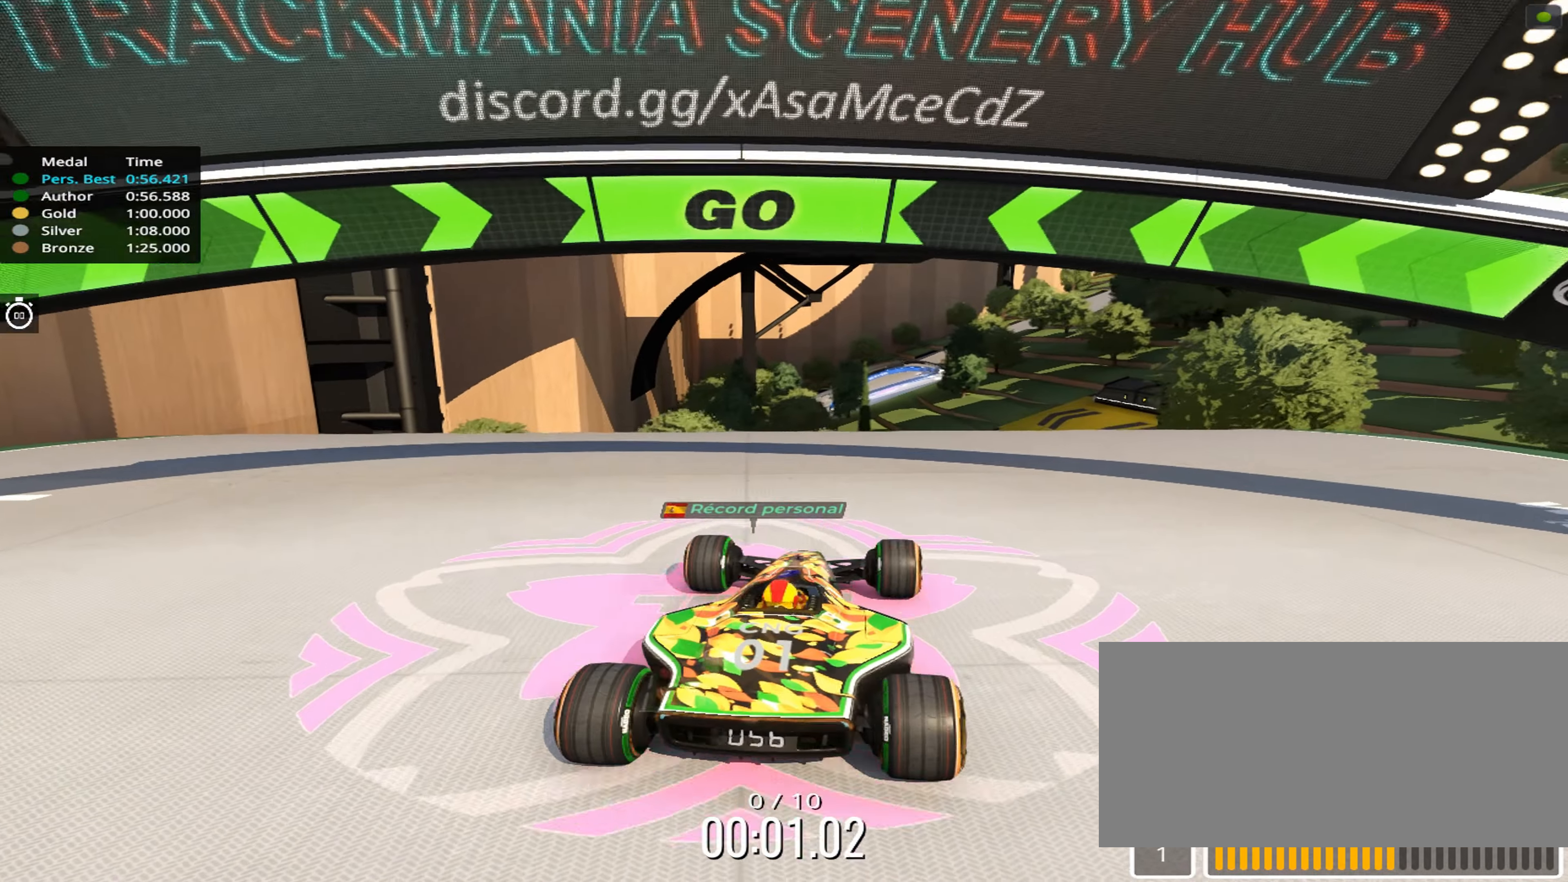
{"keys": ["up"], "events": []}
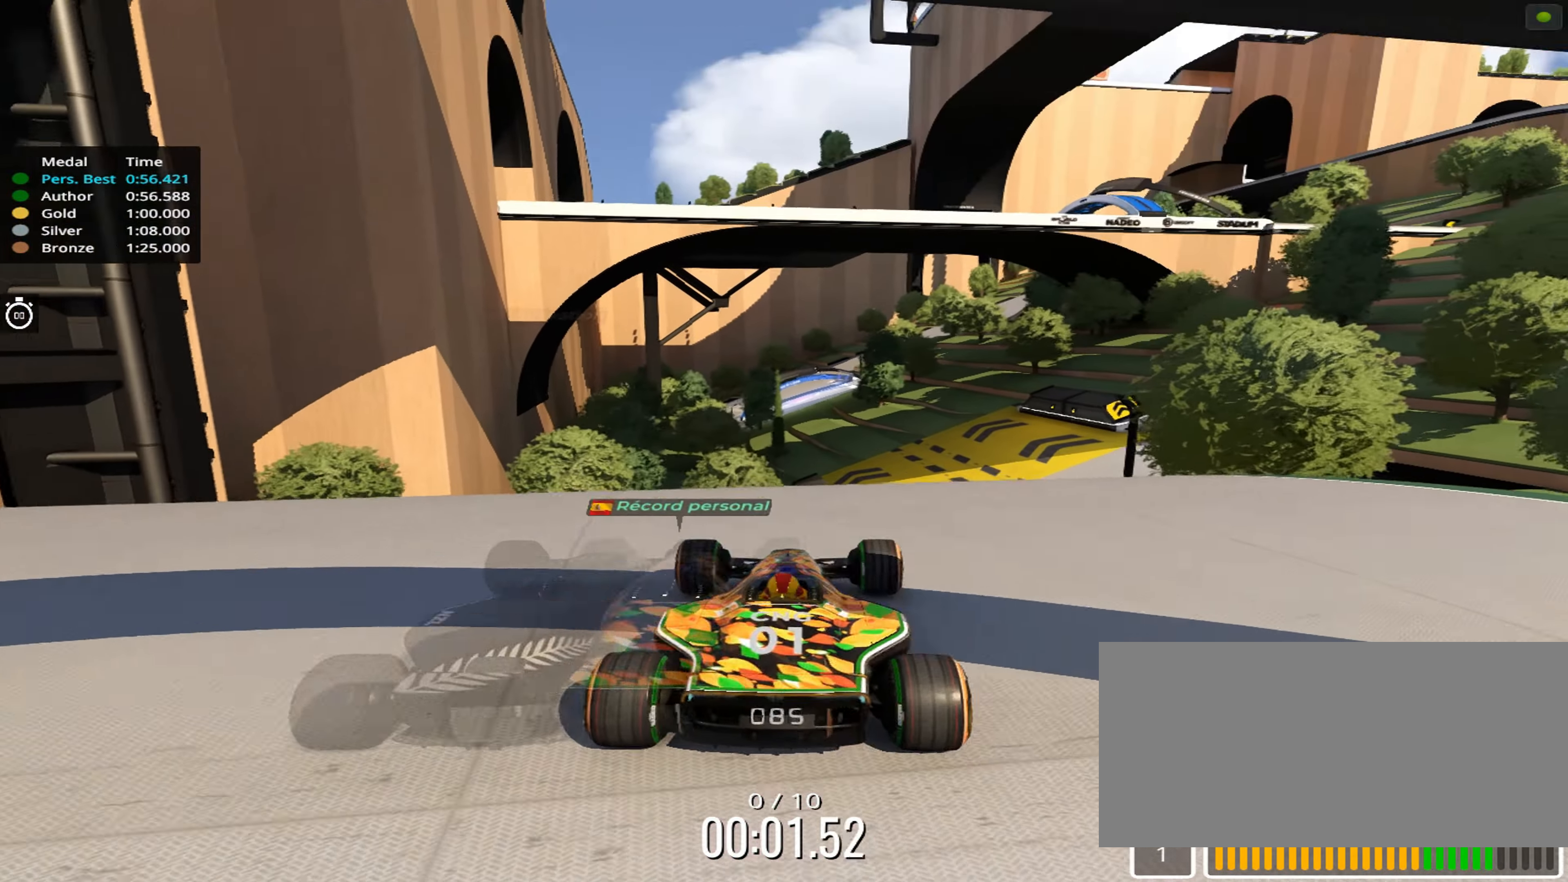
{"keys": ["up"], "events": [[284, "right", "down"], [350, "right", "up"]]}
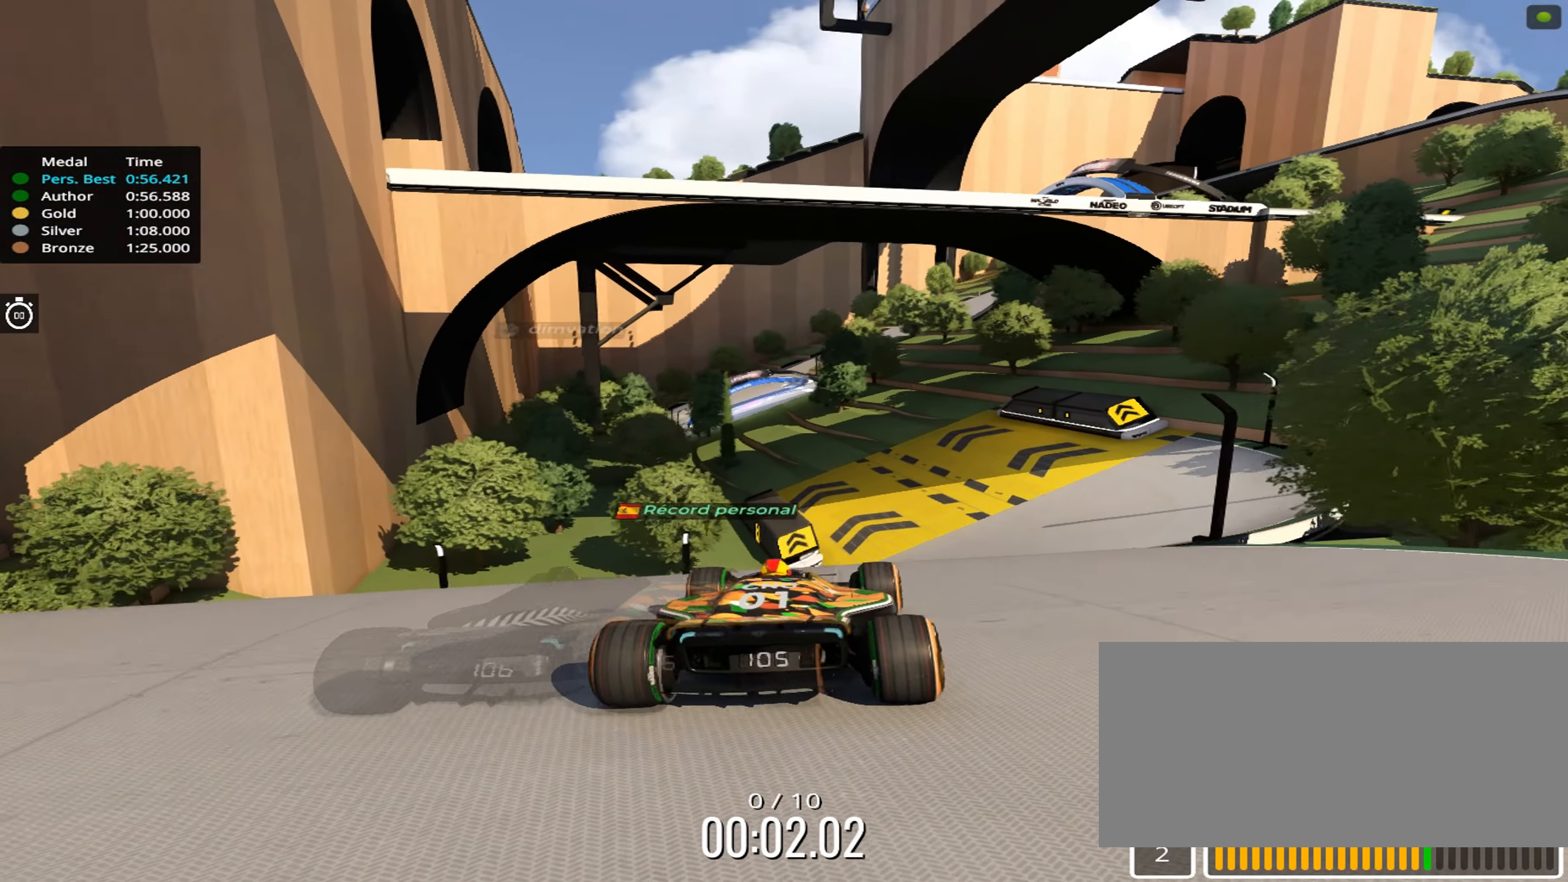
{"keys": ["up"], "events": [[84, "right", "down"], [184, "right", "up"]]}
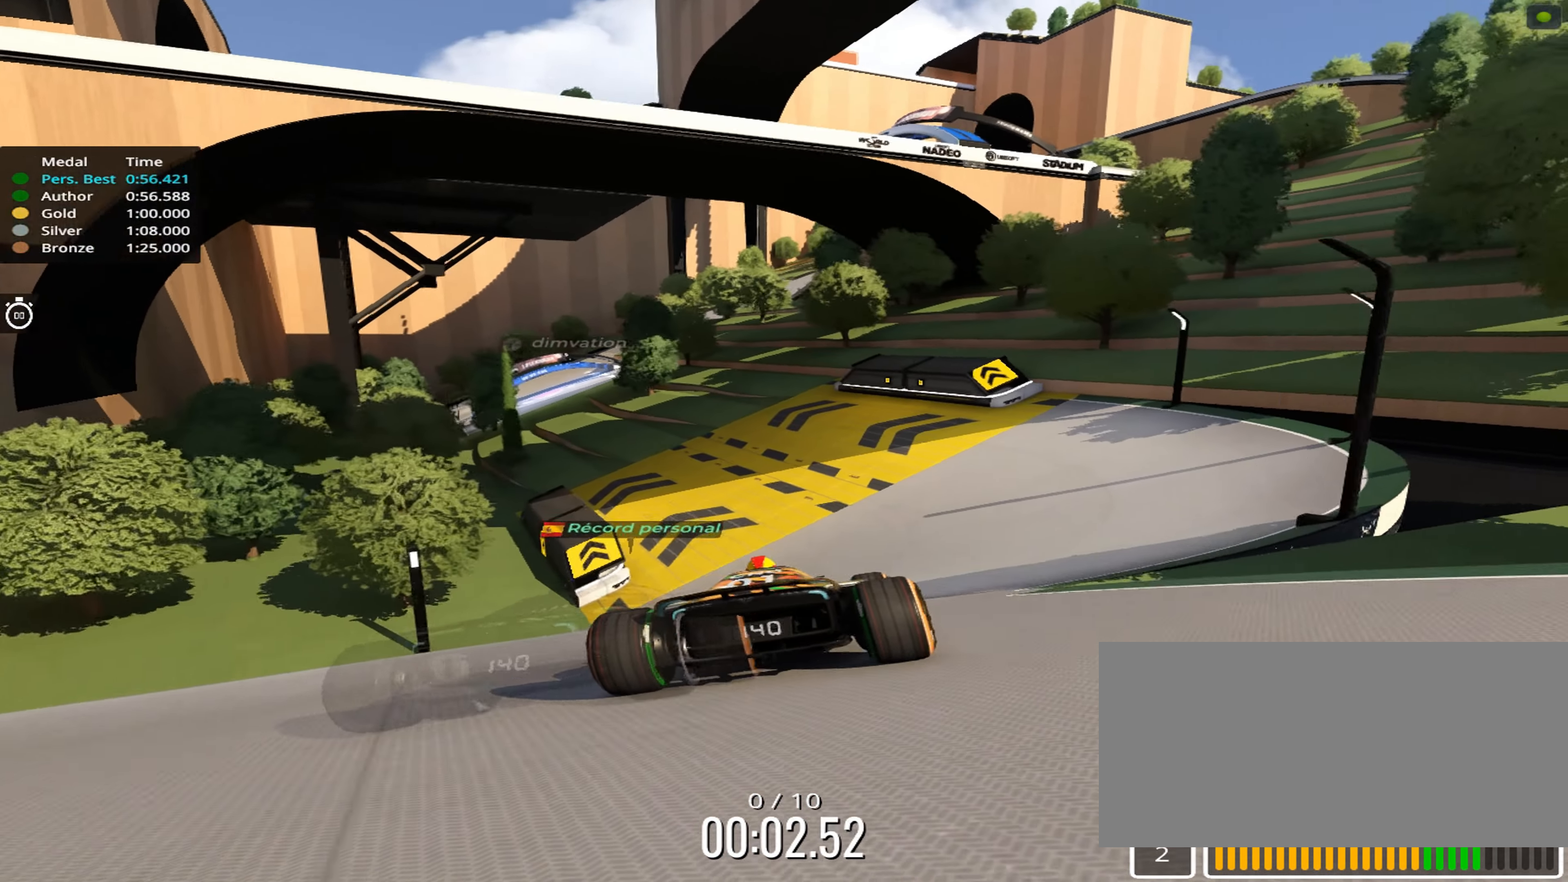
{"keys": ["up"], "events": [[384, "left", "down"], [484, "left", "up"]]}
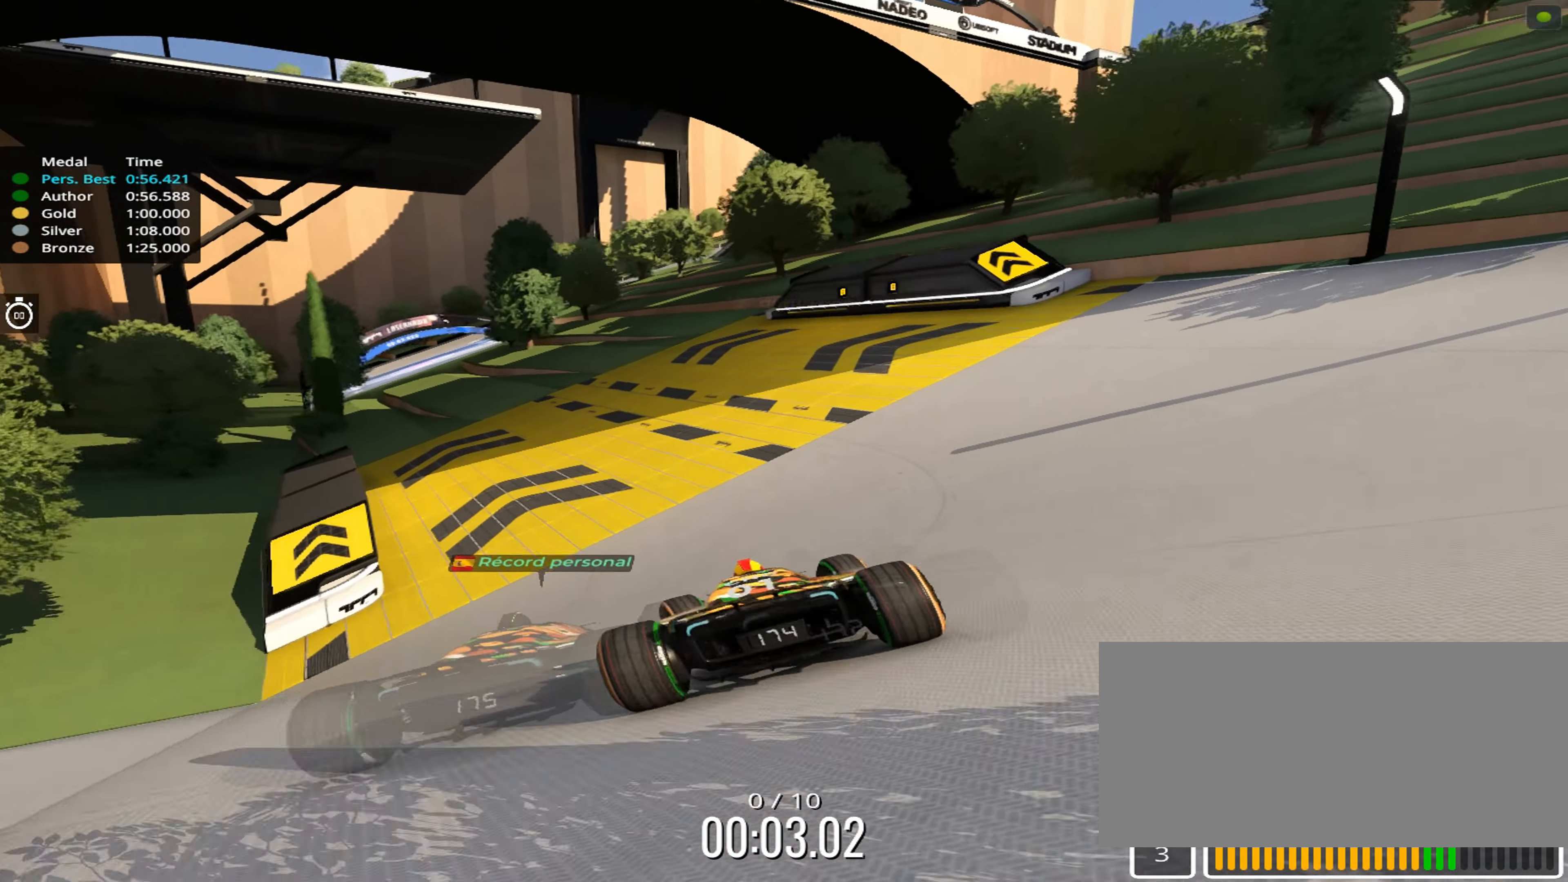
{"keys": ["up"], "events": [[184, "left", "down"], [300, "left", "up"]]}
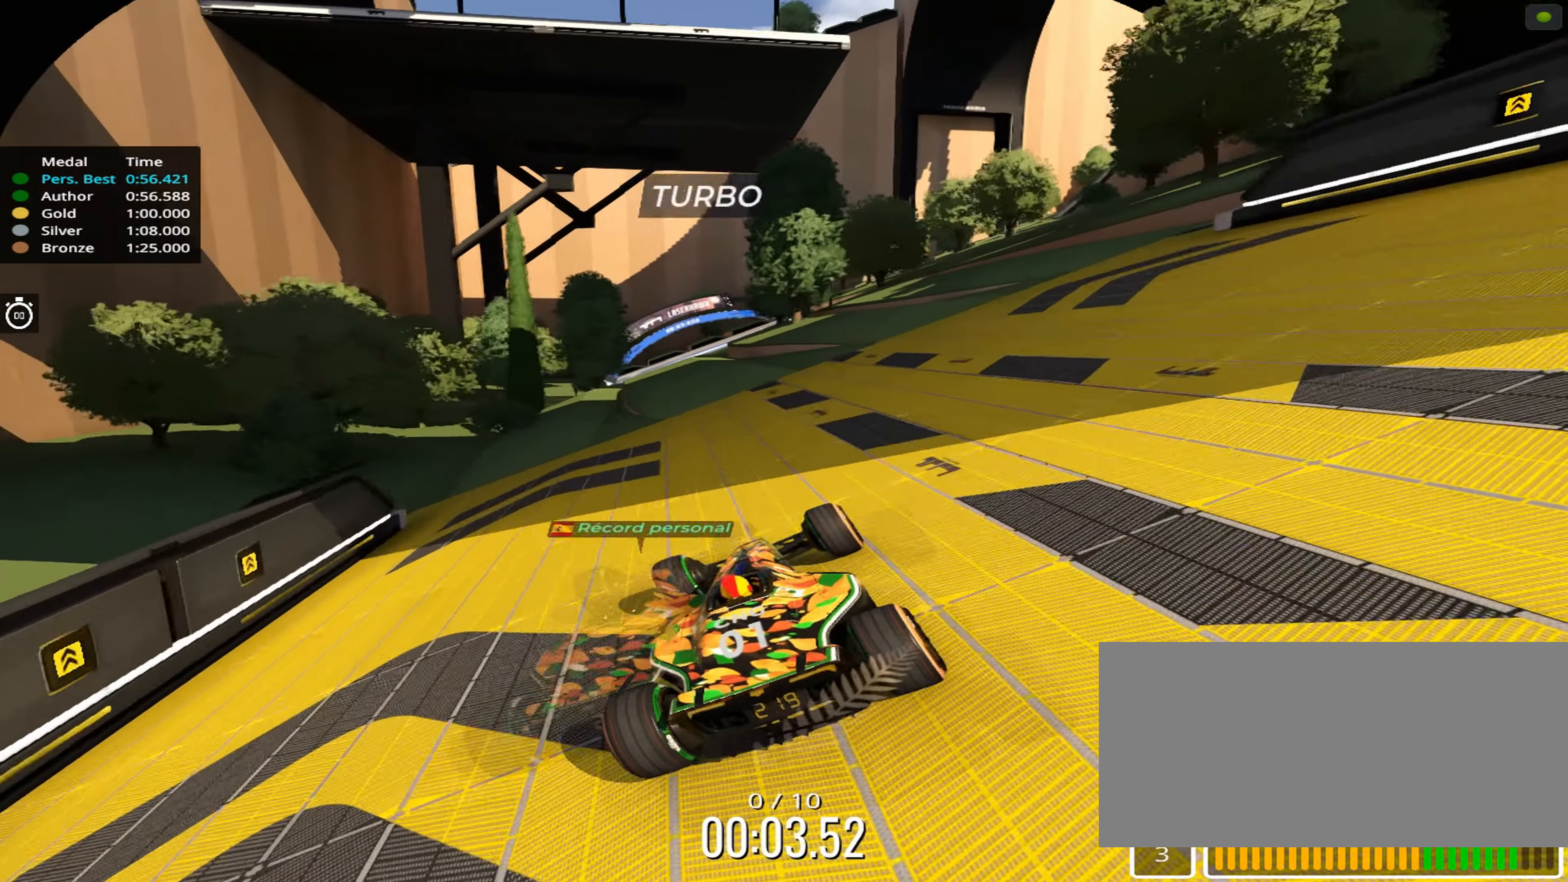
{"keys": ["right", "up"], "events": [[134, "left", "down"], [234, "left", "up"], [434, "right", "down"]]}
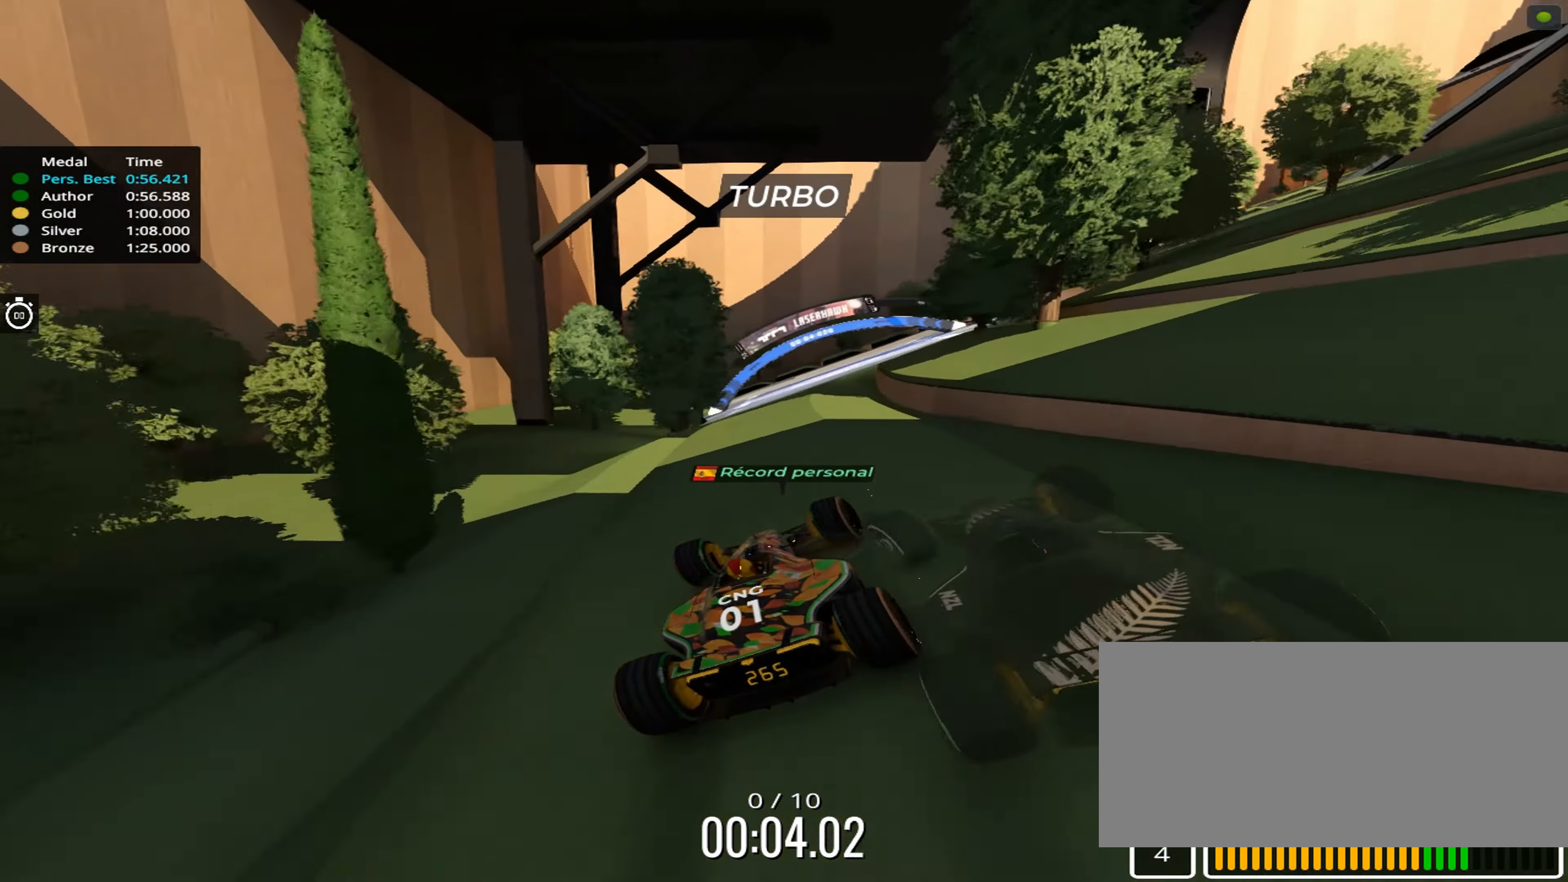
{"keys": ["right", "up"], "events": [[17, "right", "up"], [117, "right", "down"], [334, "right", "up"], [450, "right", "down"]]}
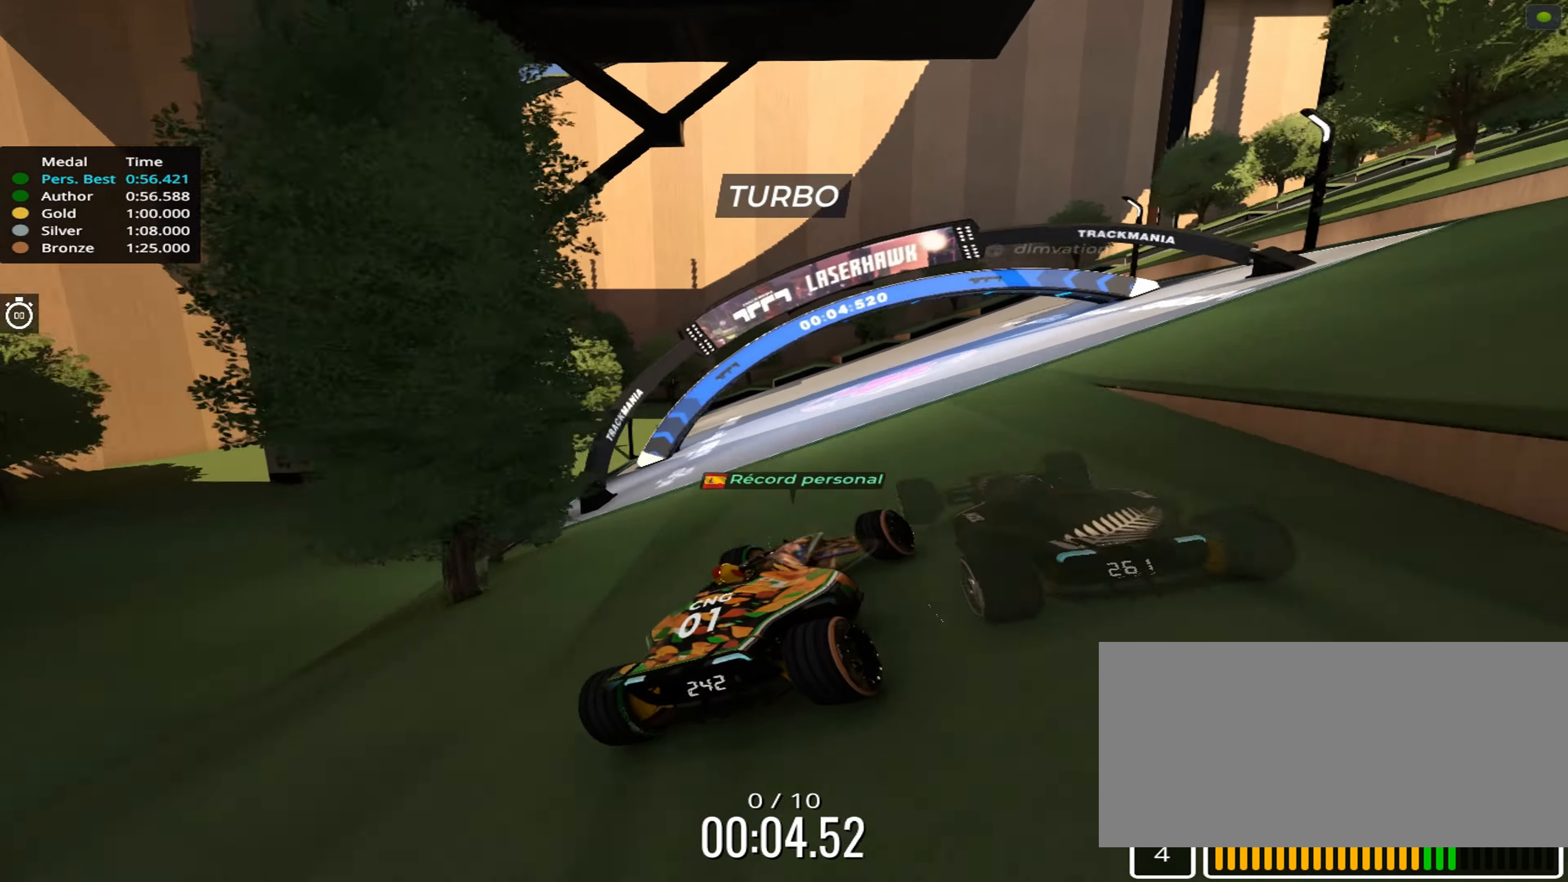
{"keys": ["right", "up"], "events": [[100, "right", "up"], [200, "right", "down"]]}
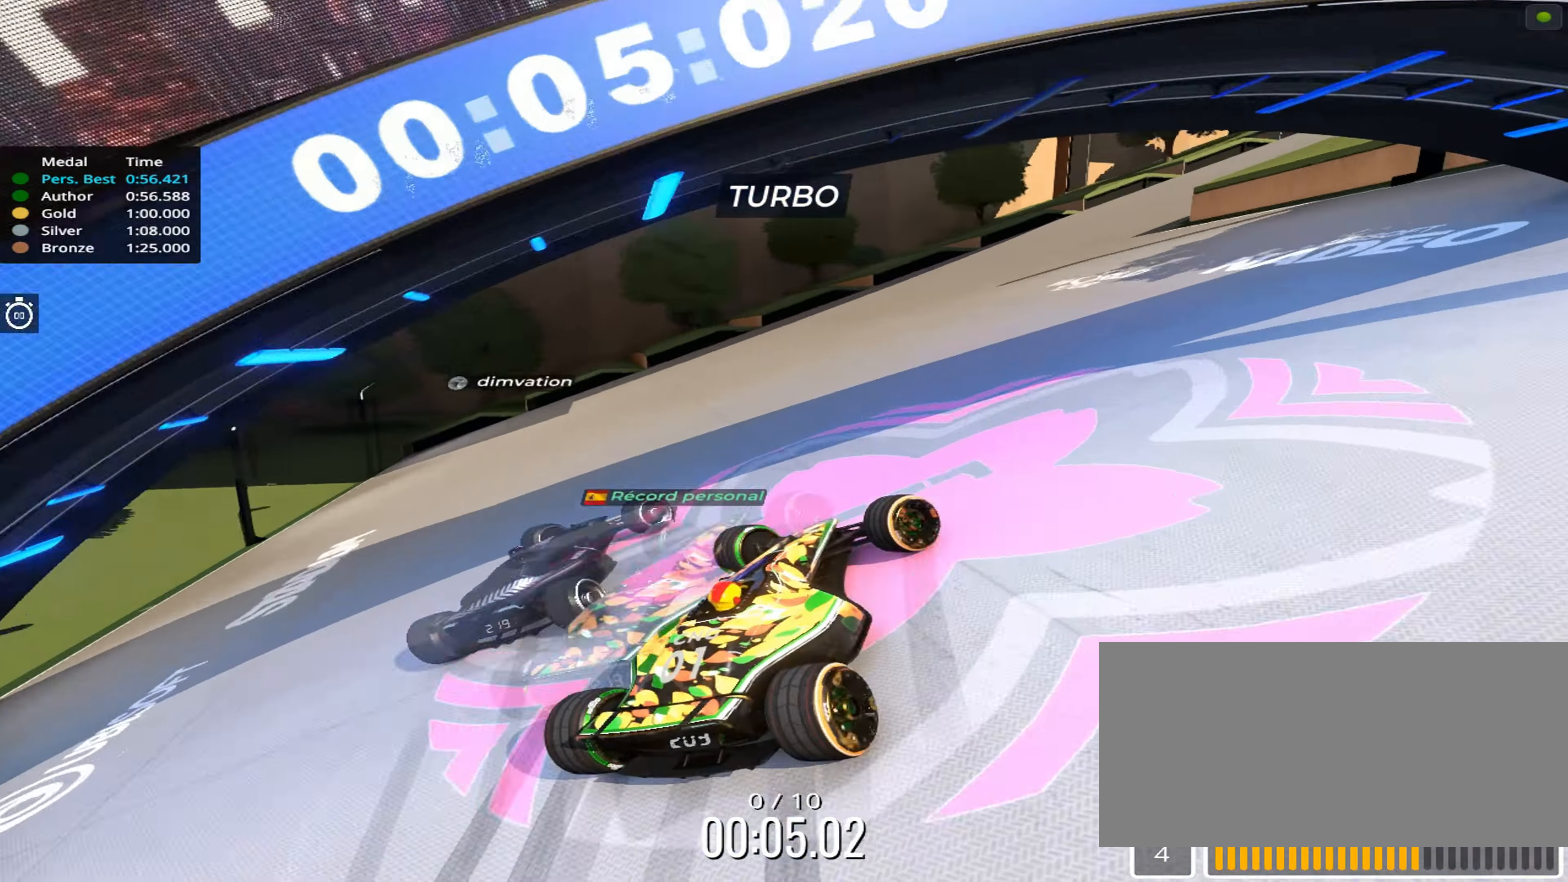
{"keys": ["right", "up"], "events": []}
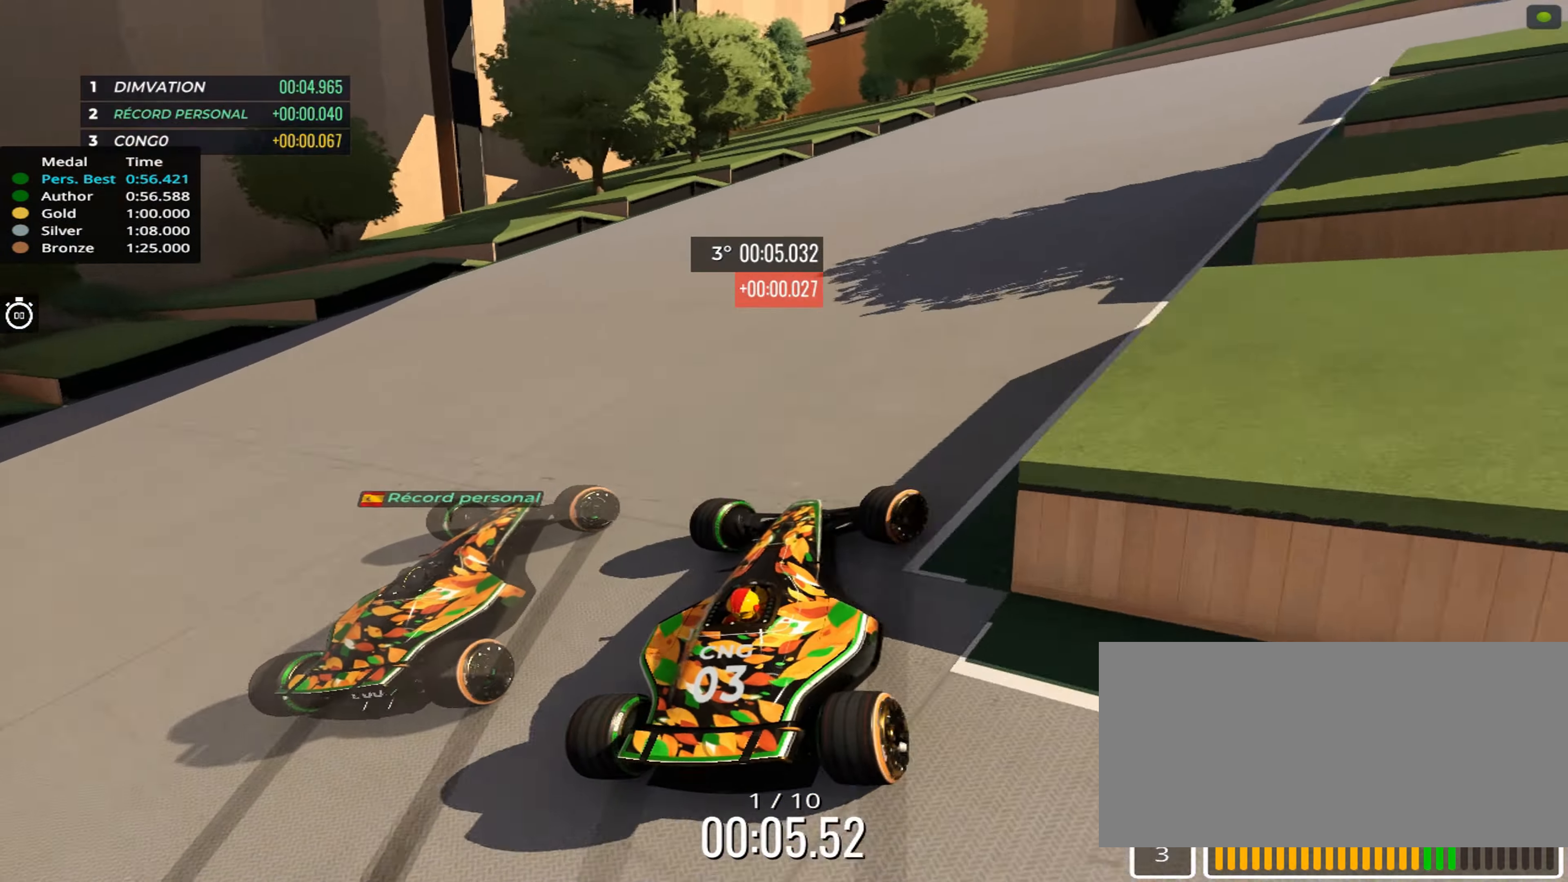
{"keys": ["right", "up"], "events": [[200, "right", "up"], [316, "right", "down"]]}
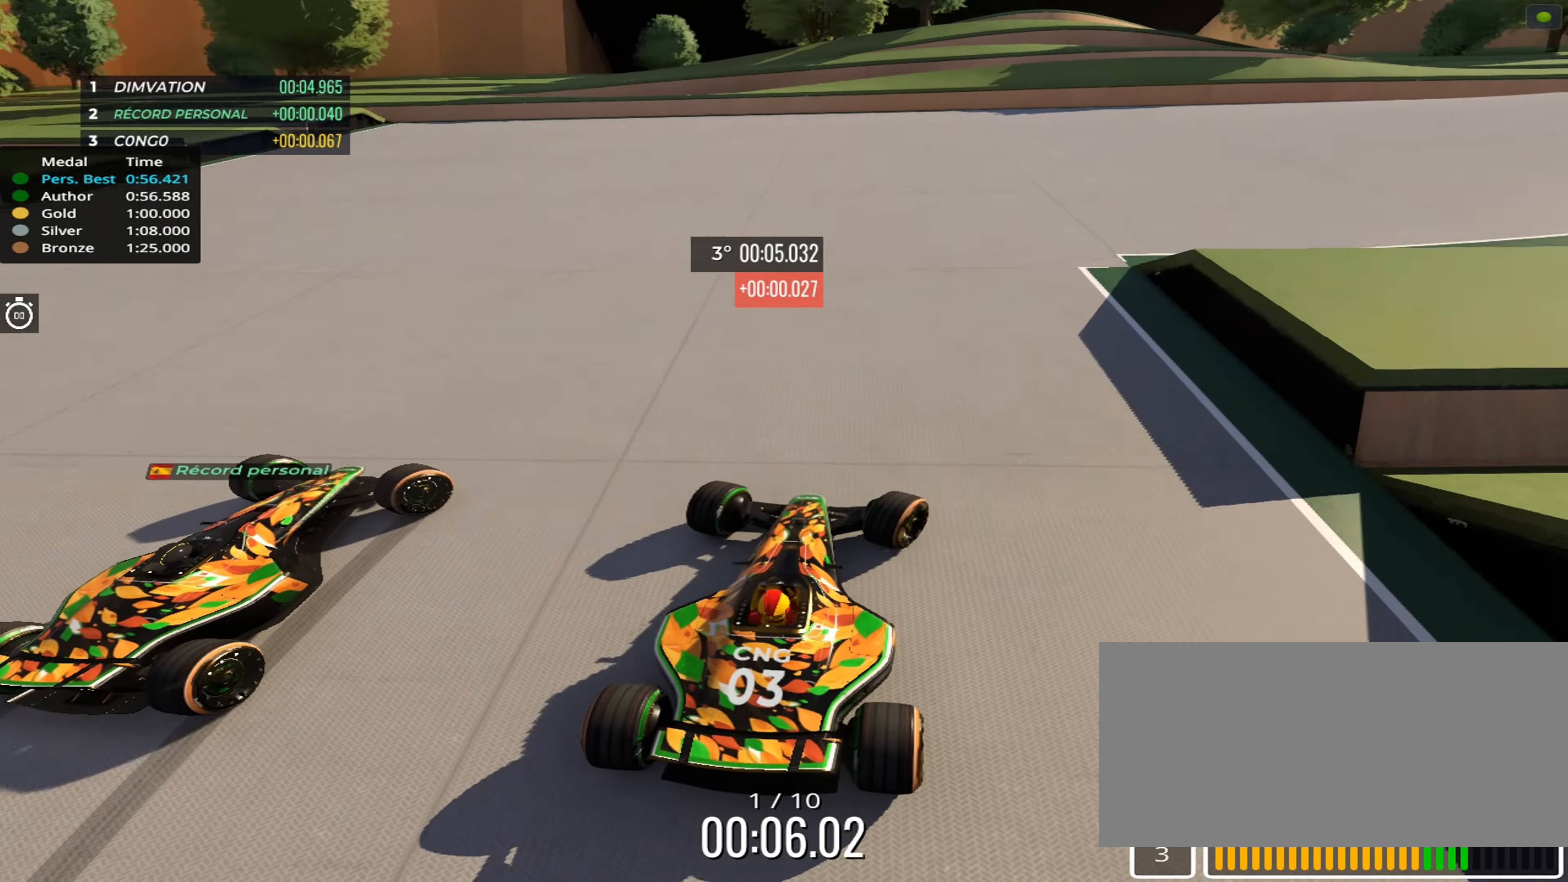
{"keys": ["right", "up"], "events": []}
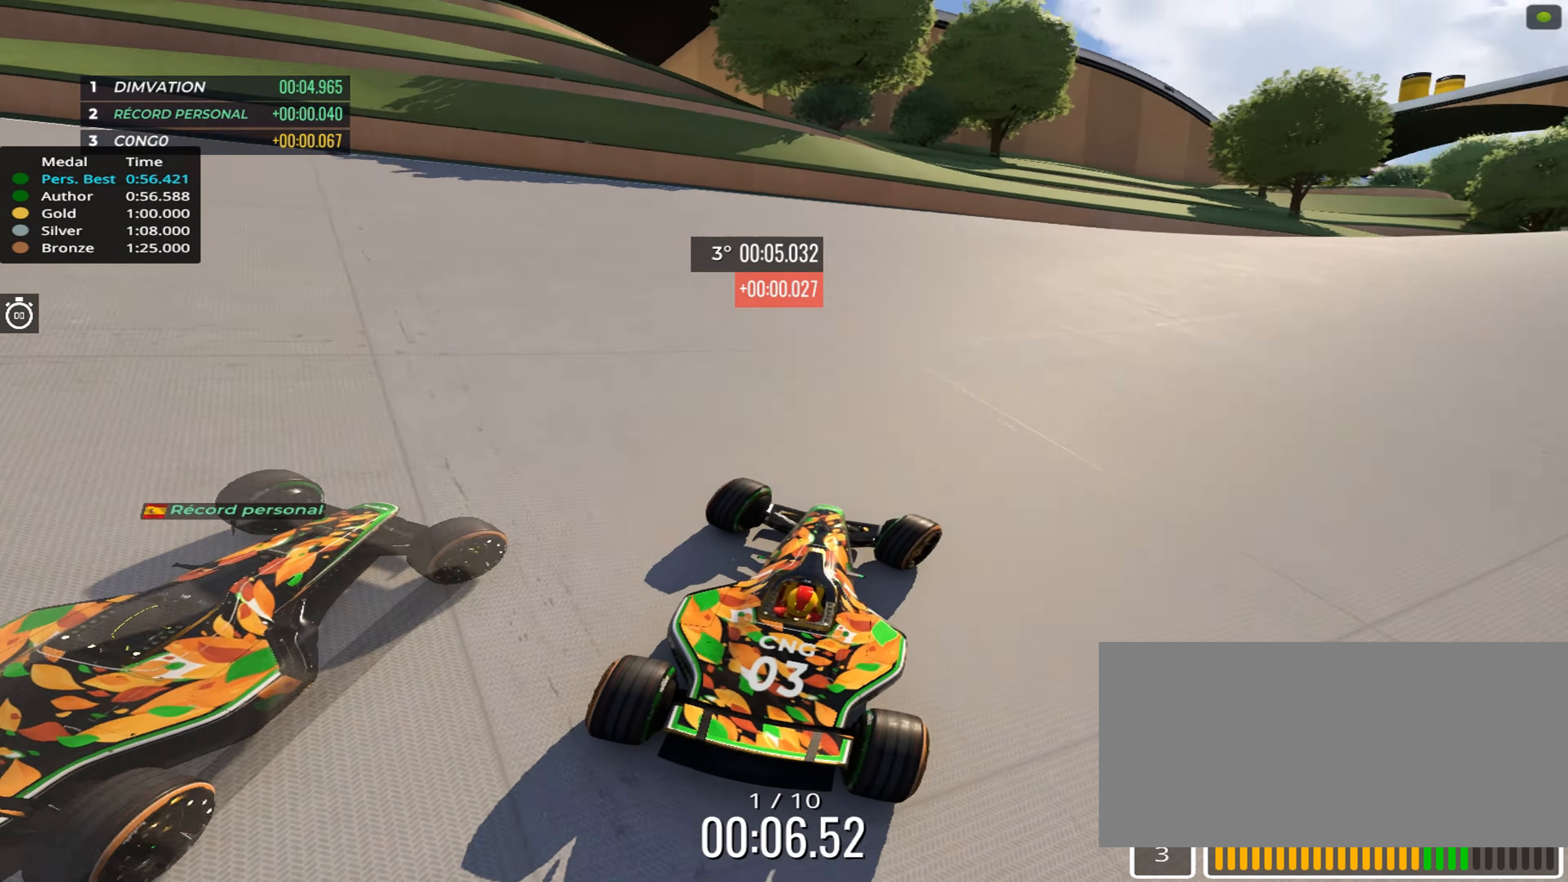
{"keys": ["right", "up"], "events": []}
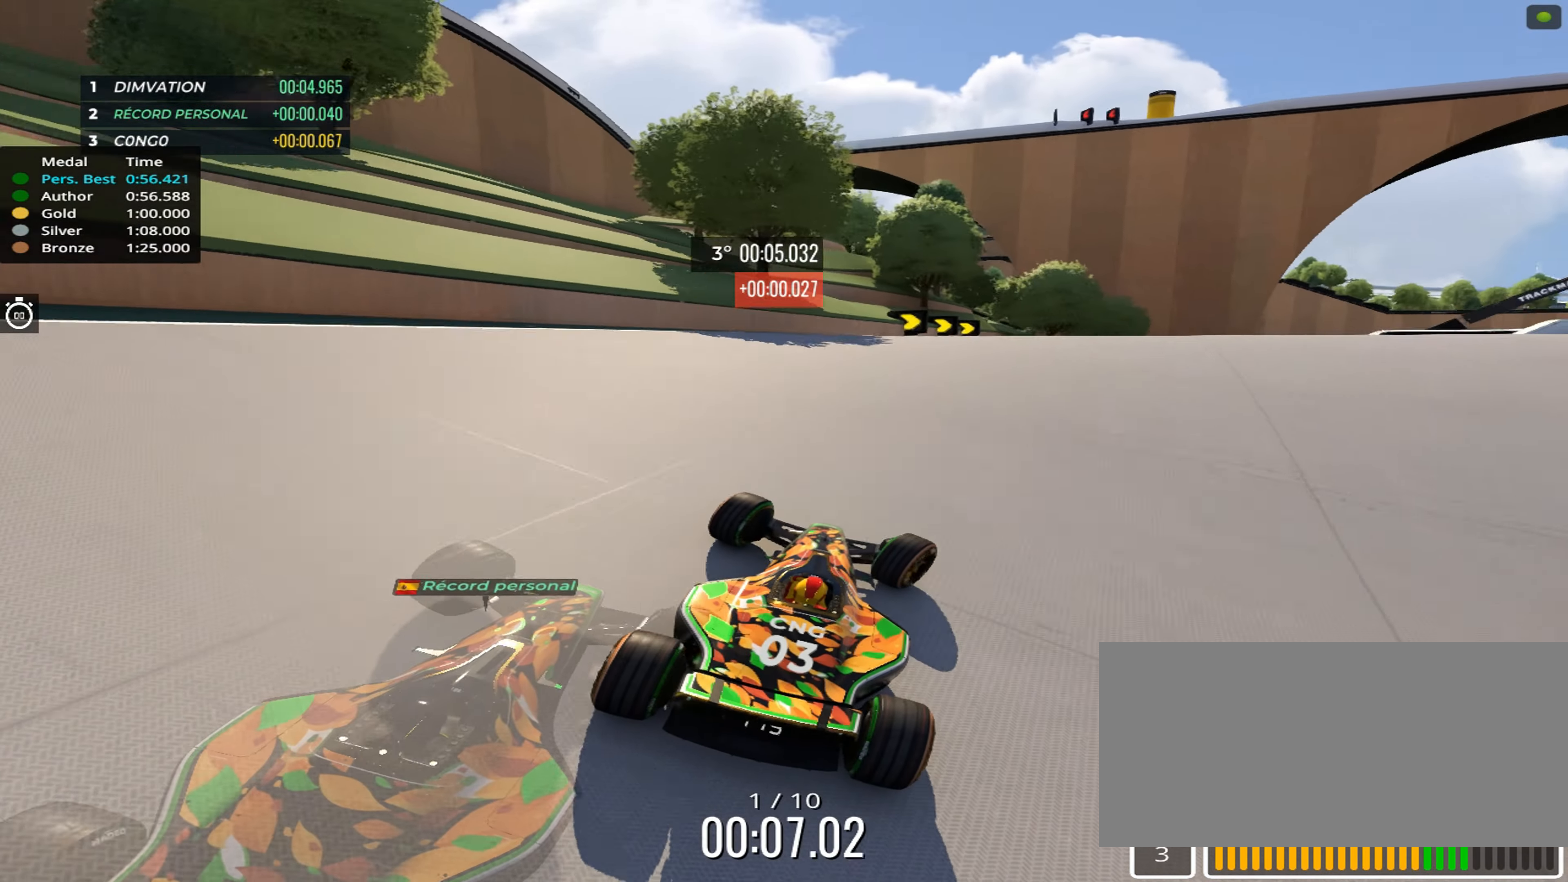
{"keys": ["right", "up"], "events": []}
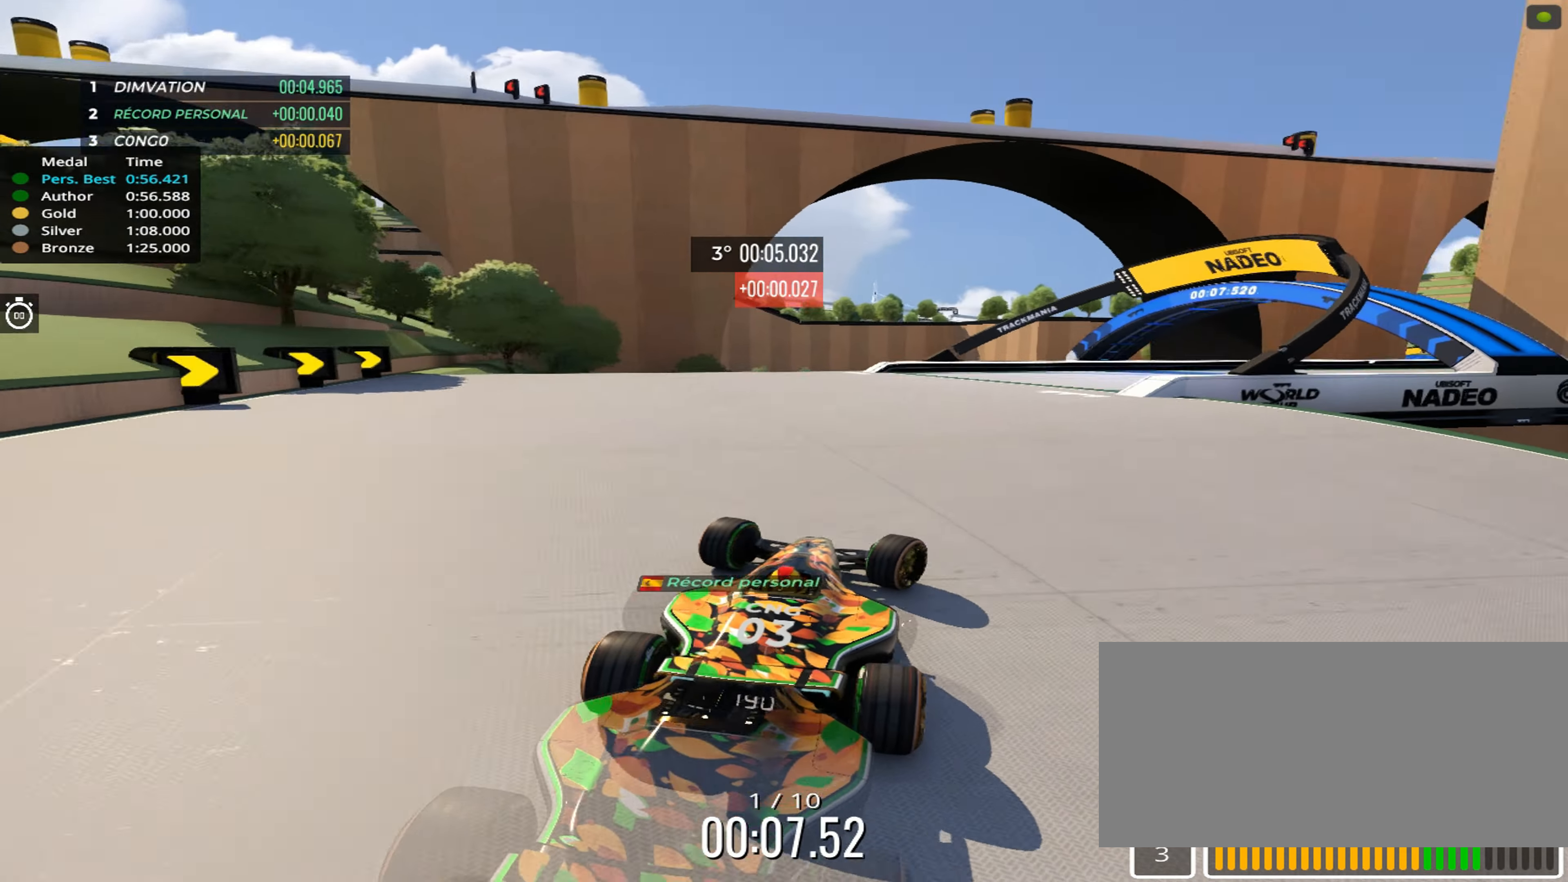
{"keys": ["right", "up"], "events": [[100, "right", "up"], [183, "right", "down"]]}
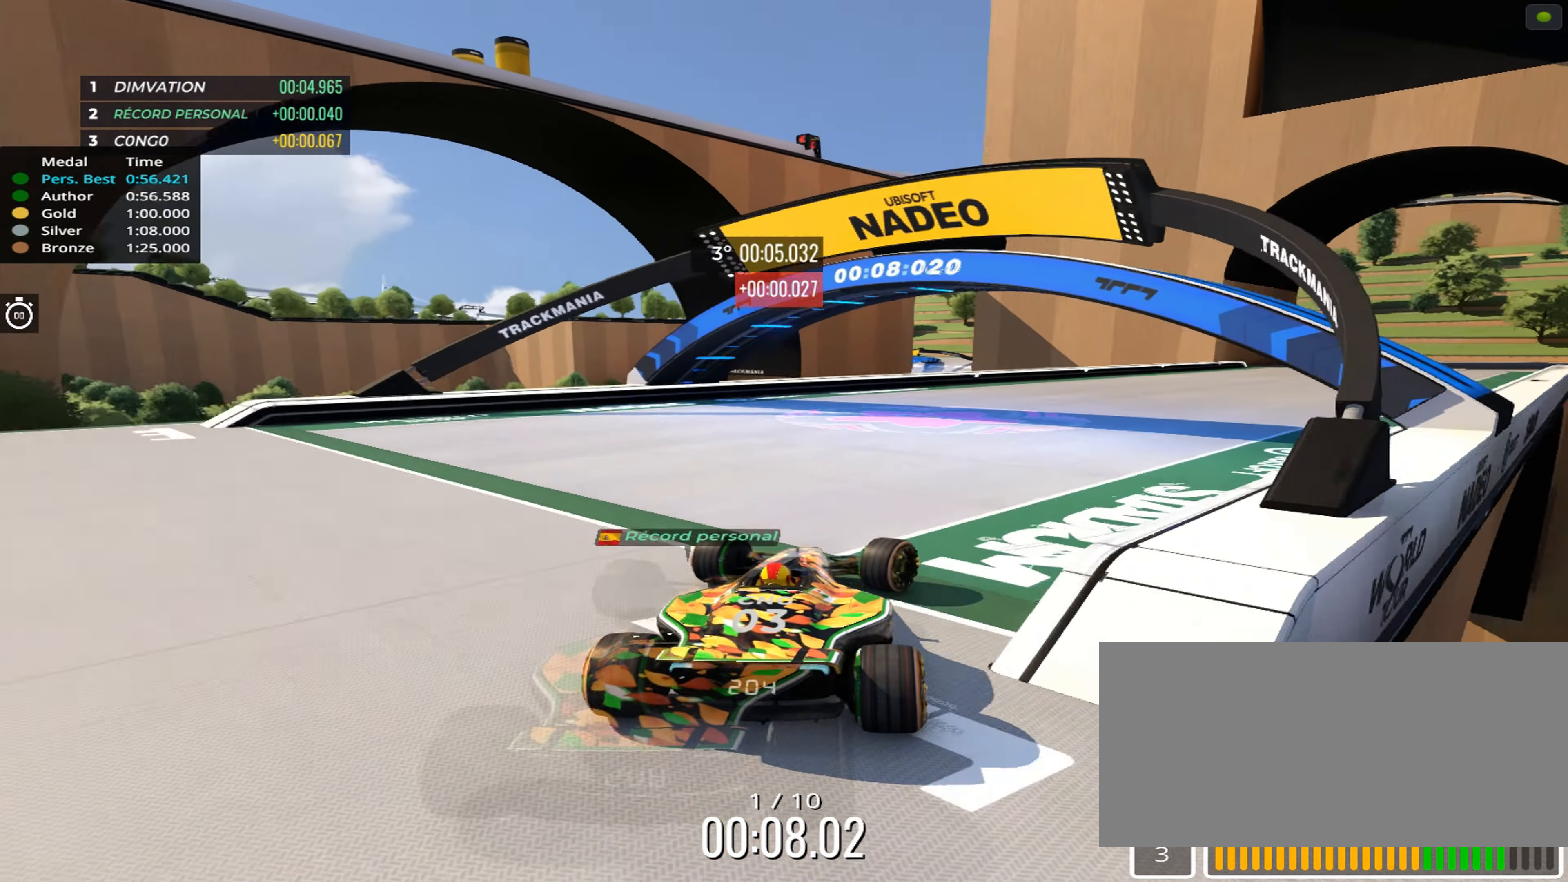
{"keys": ["right", "up"], "events": []}